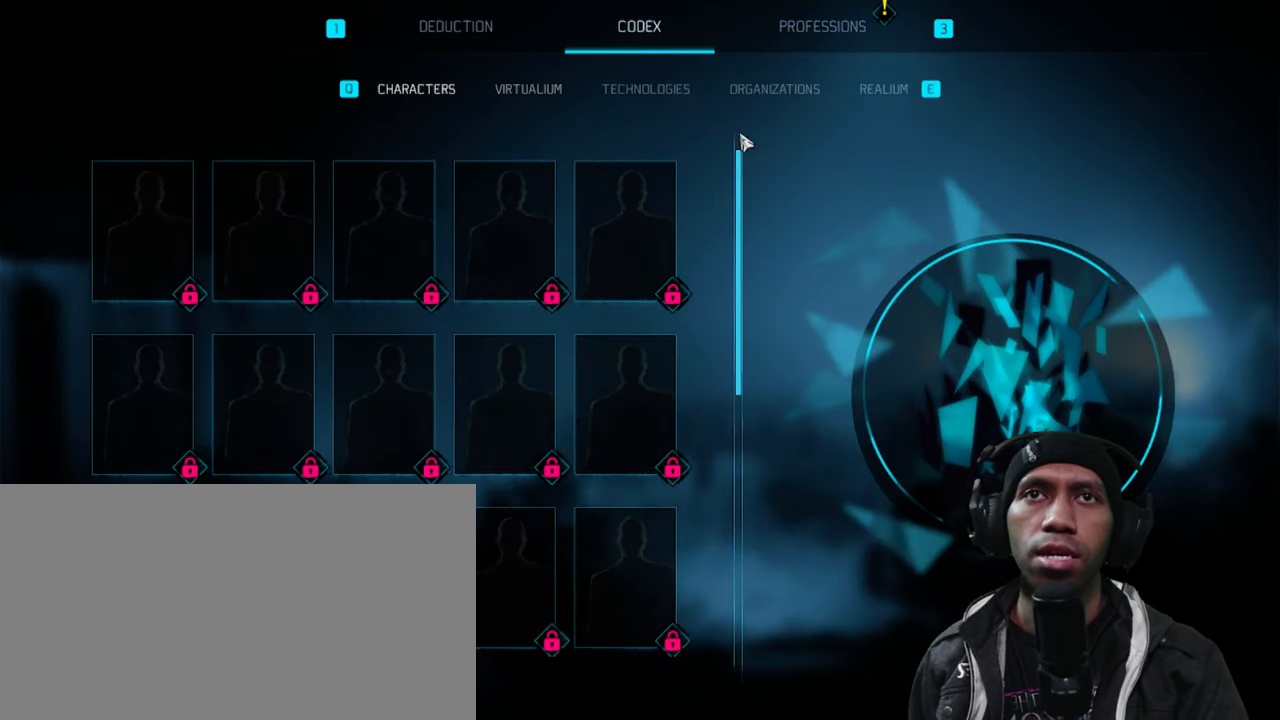
Gameplay with keyboard and mouse; each line is a JSON object with the keys and mouse buttons held at the frame after it. "events" lists presses ("down") and releases ("up") of "1", "2", "3", "4", "5", "a", "alt", "b", "c", "ctrl", "d", "e", "f", "q", "r", "s", "shift", "space", "t", "tab", "v", "w", "x", "z", "mouse_left", "mouse_wheel", "mouse_right", "mouse_mb4" and "mouse_mb5" between this image and that frame as [ms after this image, input, new state], when the widget could be followed in between. "mouse_left", "mouse_wheel", "mouse_right", "mouse_mb4", "mouse_mb5" = the "left", "wheel", "right", "mb4", "mb5" buttons of the "mouse" list. No other keys are recorded. "wheel" means that the mouse wheel is clicked or scrolled. Mouse movement is not recorded. Not read: g.
{"keys": [], "mouse": ["wheel"], "events": []}
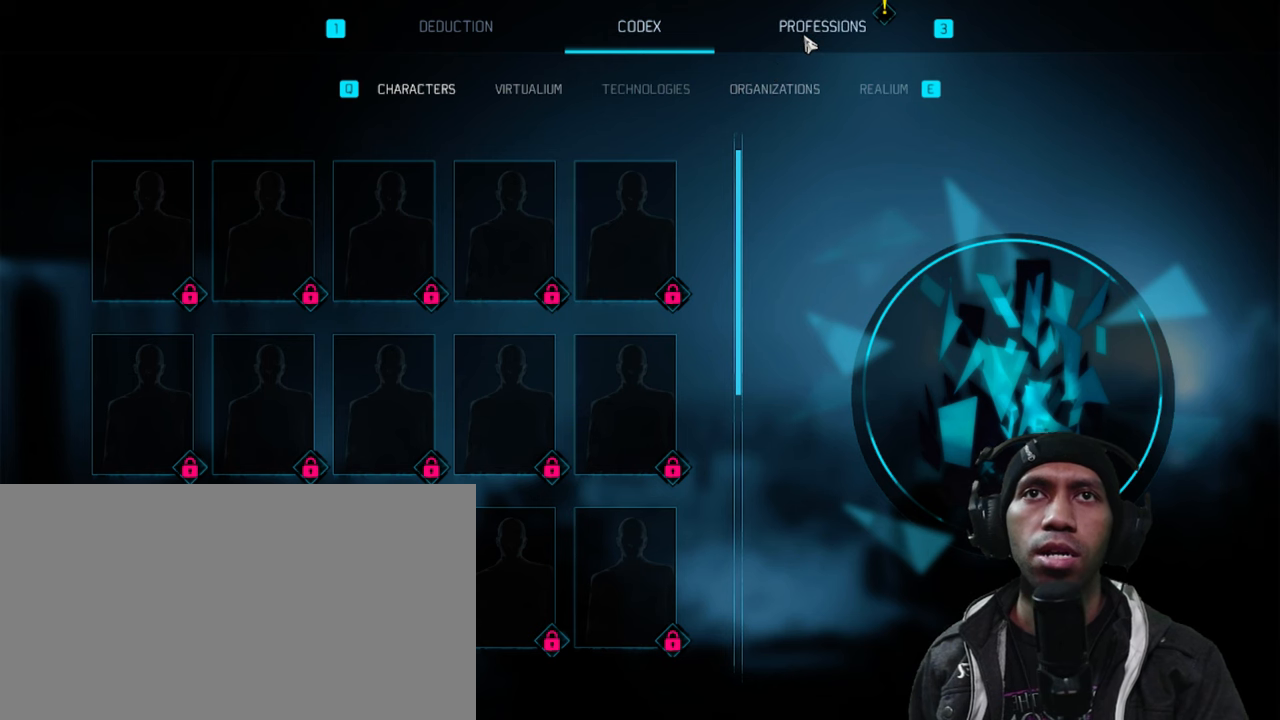
{"keys": [], "mouse": ["wheel"], "events": [[167, "mouse_left", "down"], [350, "mouse_left", "up"]]}
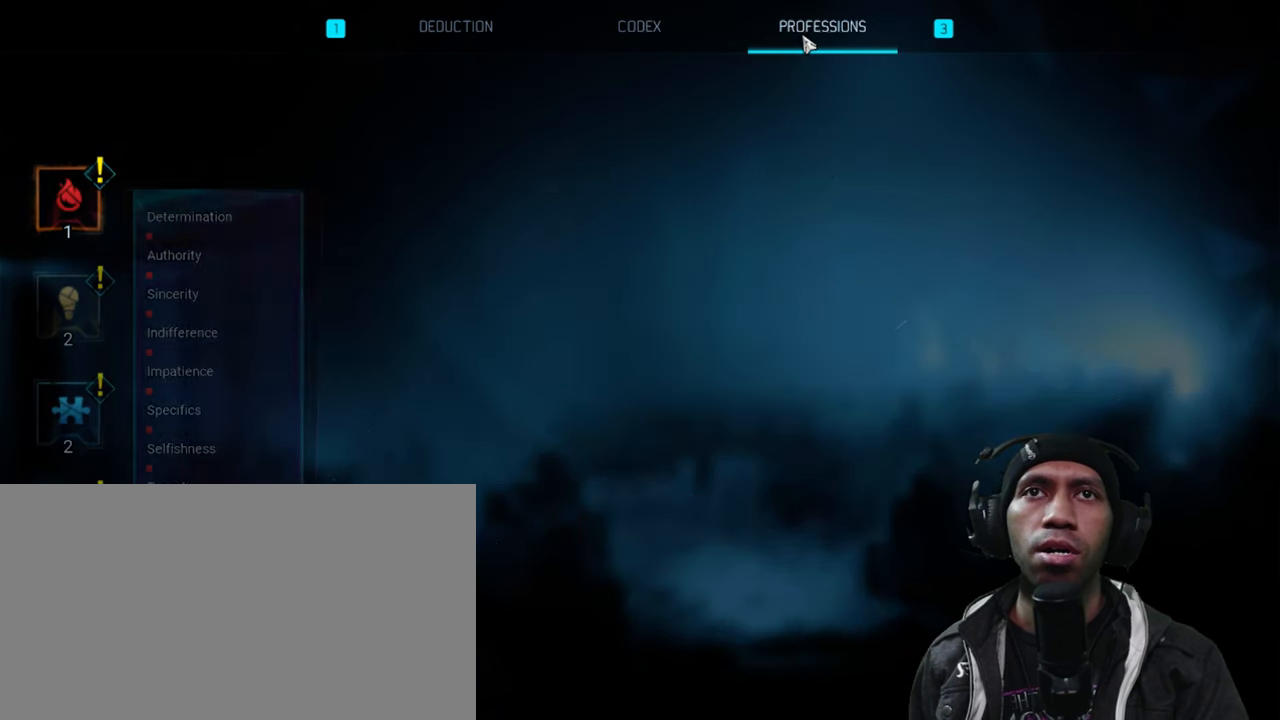
{"keys": [], "mouse": ["wheel"], "events": []}
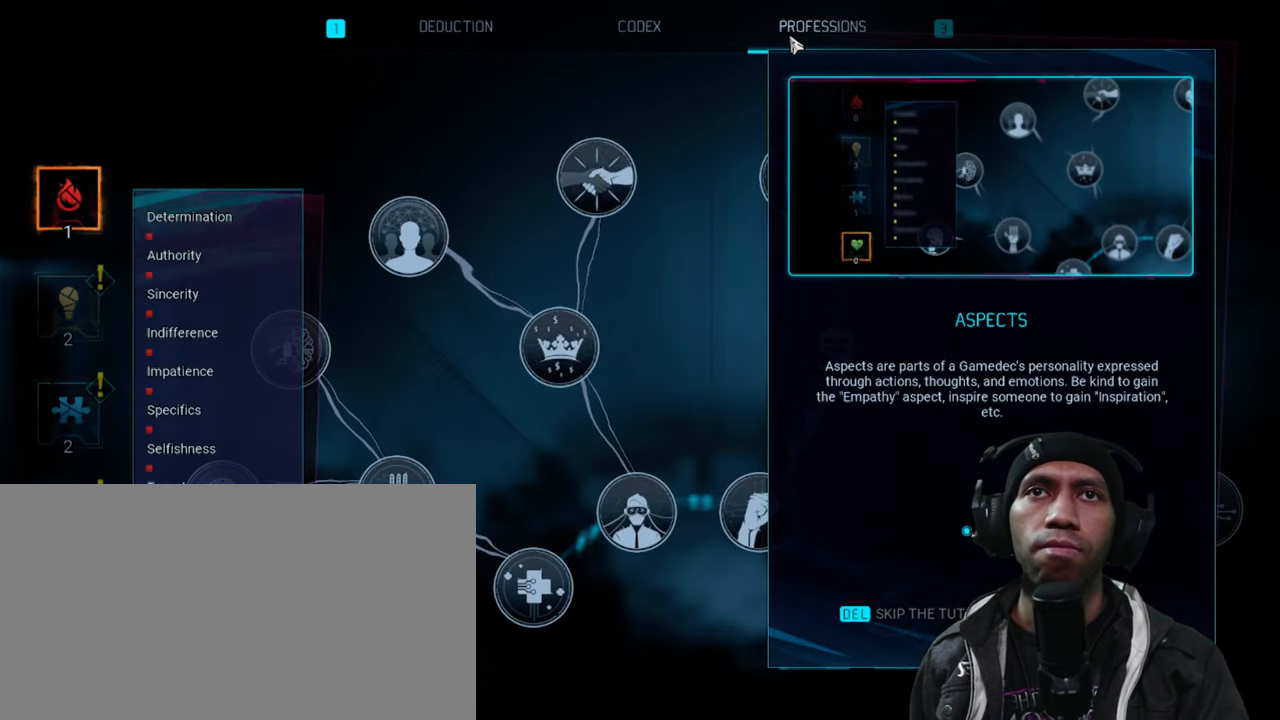
{"keys": [], "mouse": [], "events": [[217, "mouse_wheel", "up"]]}